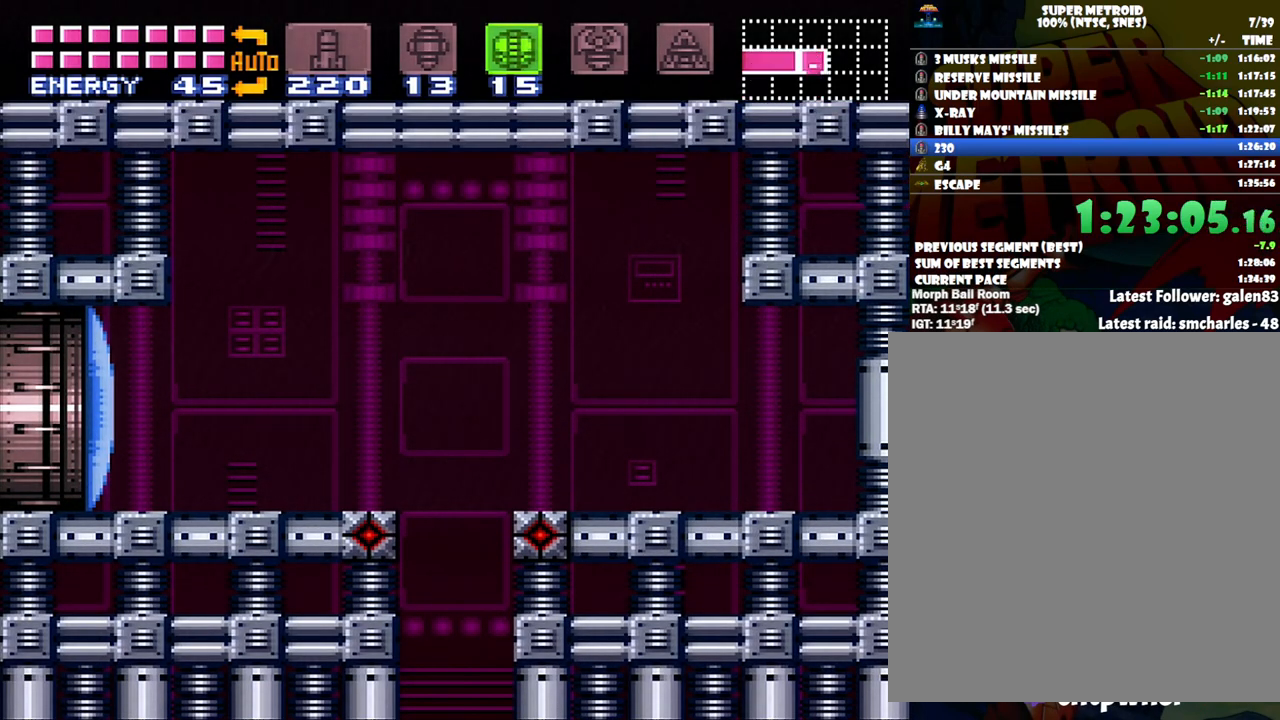
Gameplay with a controller (Nintendo layout); each line is a JSON object with the inputs held at the frame after it. "events" lists button and stick changes between this image and that frame as [ms after this image, input, new state], when the widget could be followed in between. Not read: L3 R3.
{"buttons": ["DPAD_LEFT"], "events": [[50, "DPAD_LEFT", "down"]]}
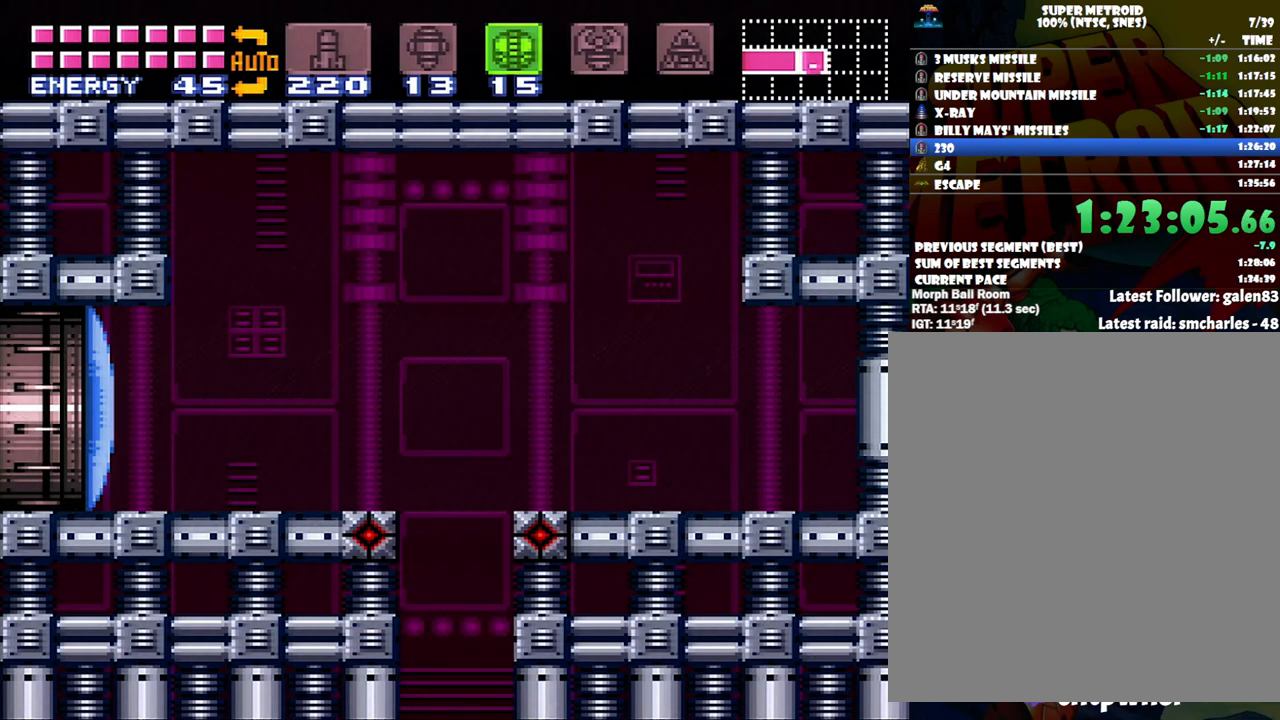
{"buttons": ["DPAD_LEFT"], "events": []}
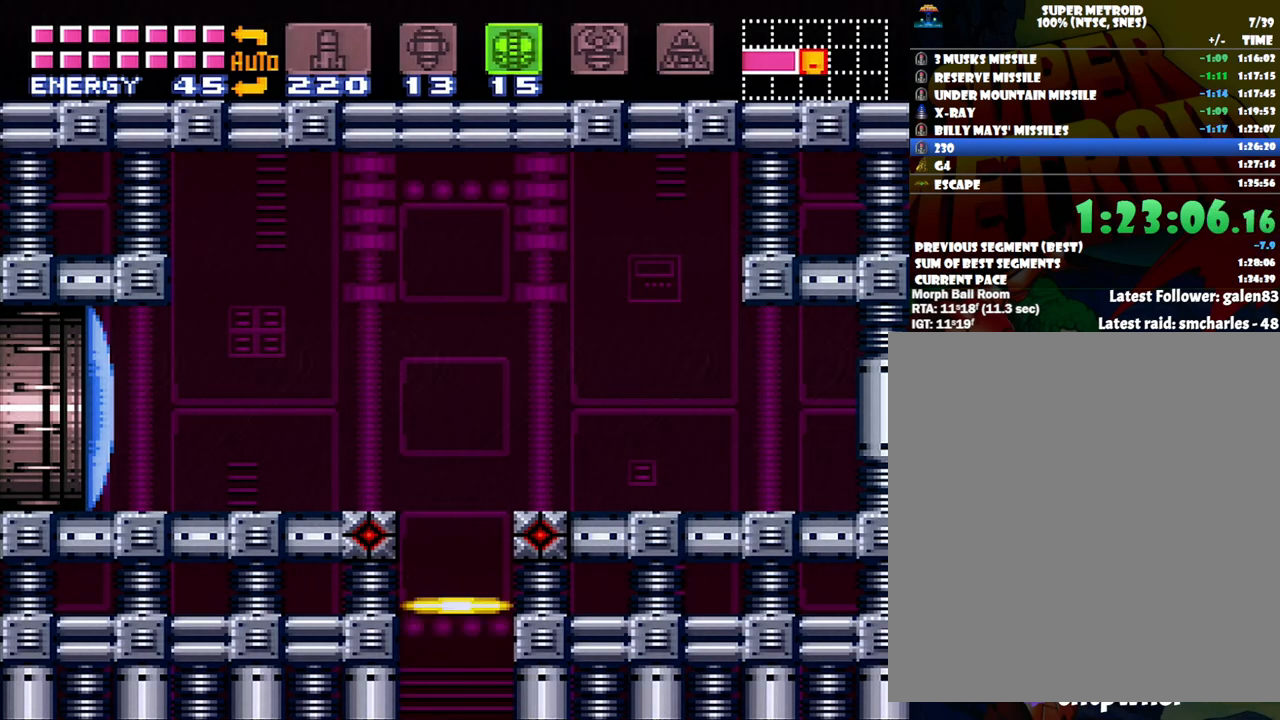
{"buttons": [], "events": [[467, "DPAD_LEFT", "up"]]}
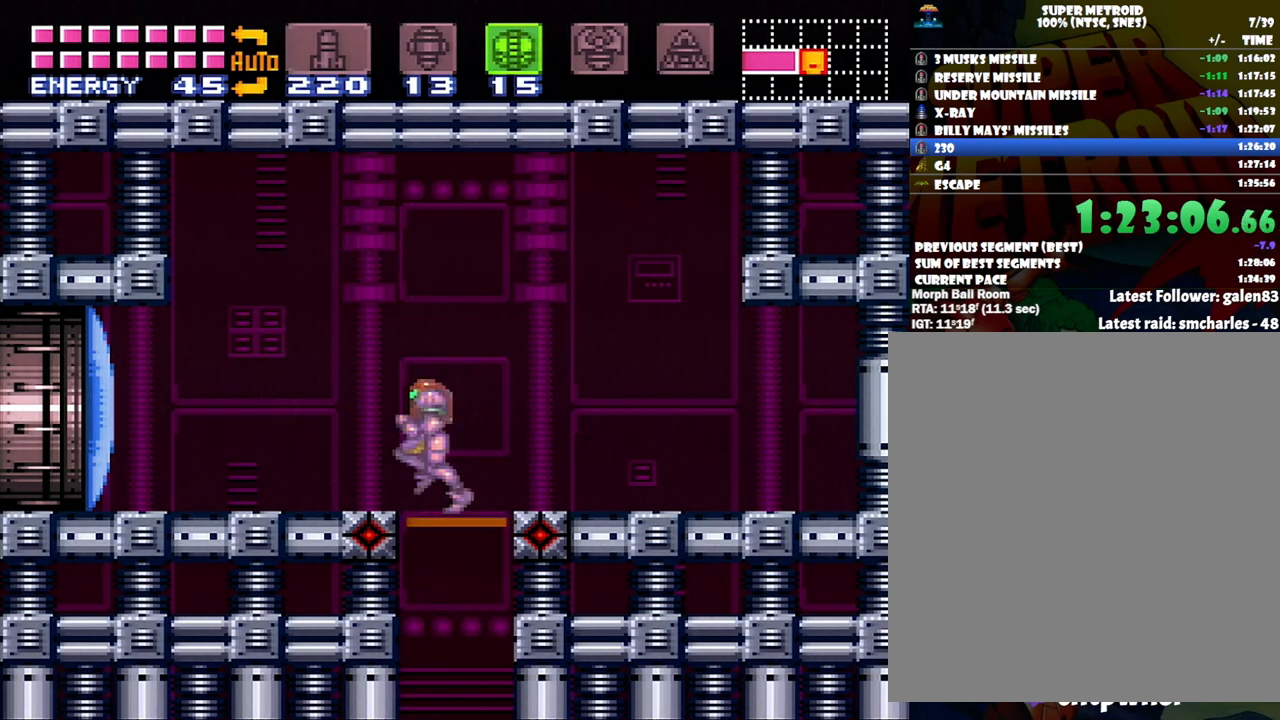
{"buttons": ["A", "DPAD_LEFT"], "events": [[50, "Y", "down"], [117, "DPAD_LEFT", "down"], [117, "Y", "up"], [233, "A", "down"]]}
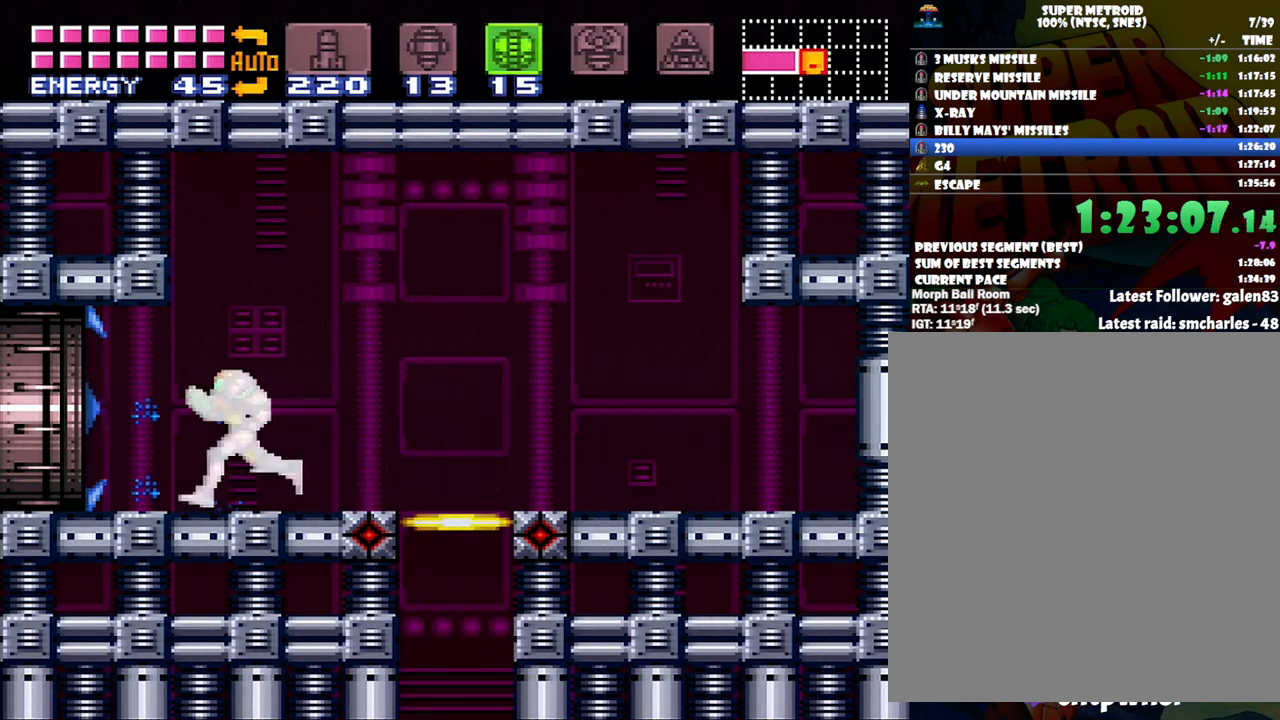
{"buttons": ["A", "DPAD_LEFT"], "events": [[17, "B", "down"], [450, "B", "up"]]}
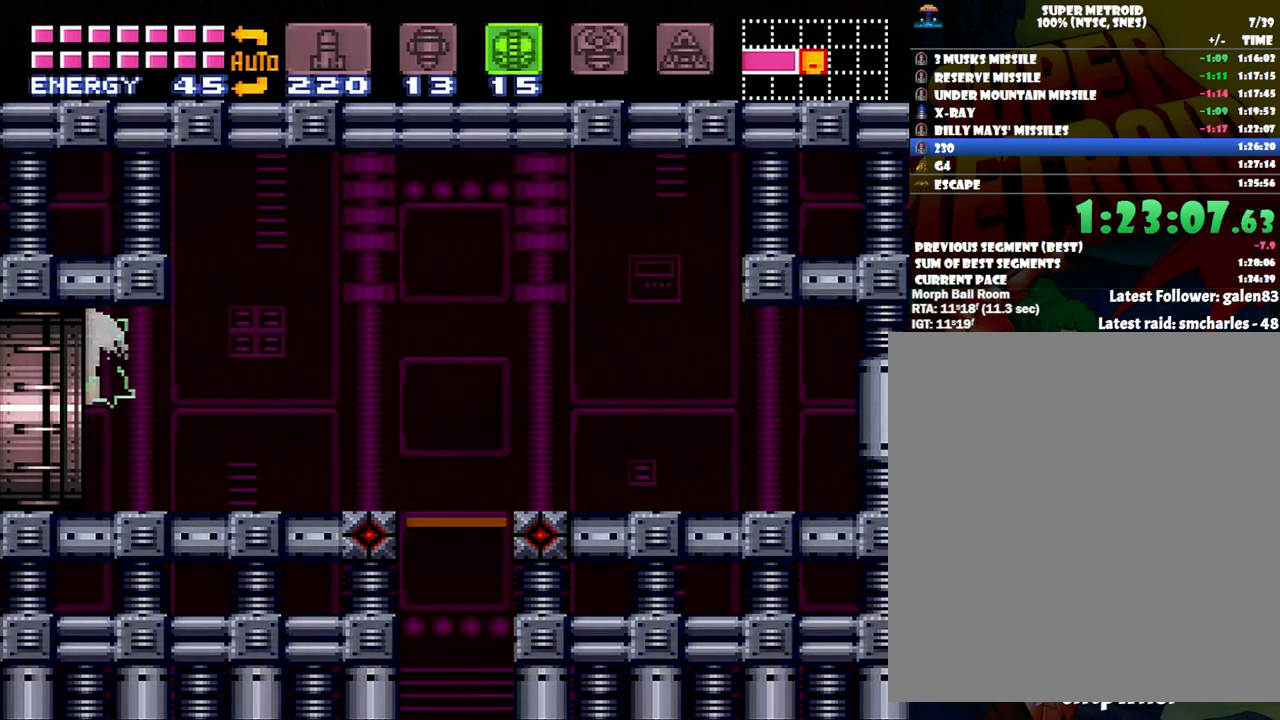
{"buttons": [], "events": [[50, "A", "up"], [50, "DPAD_LEFT", "up"]]}
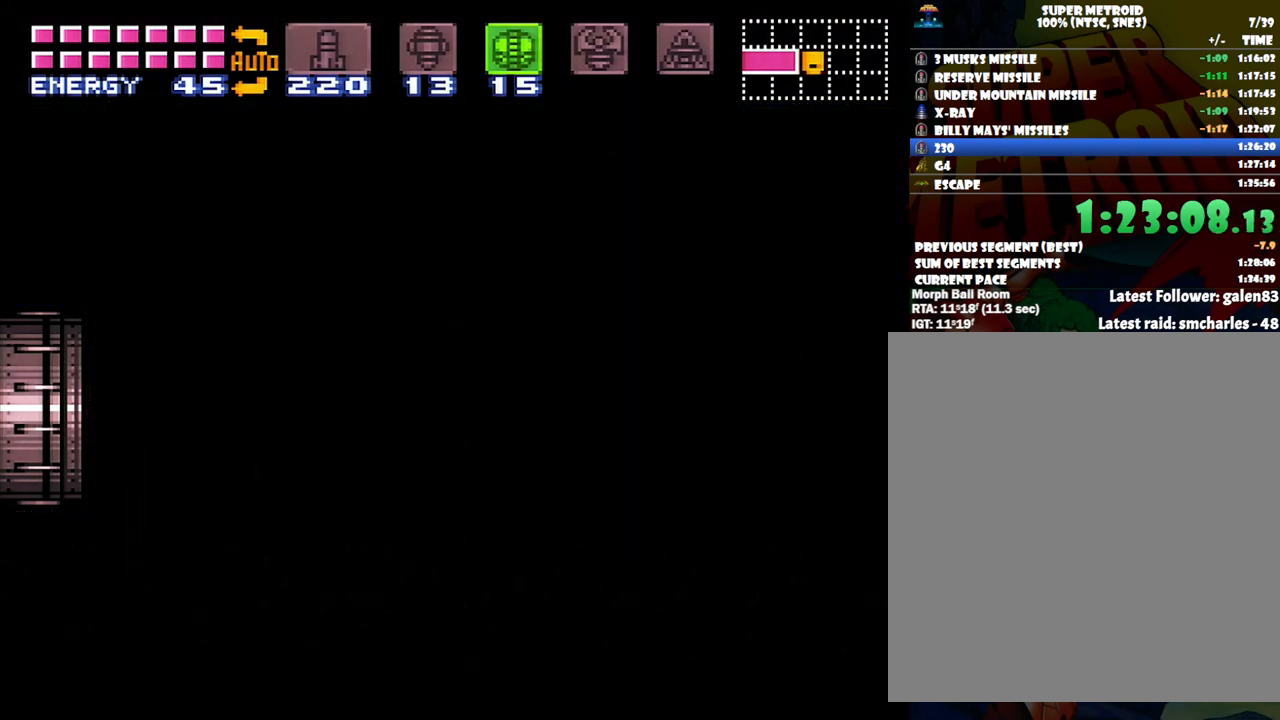
{"buttons": [], "events": []}
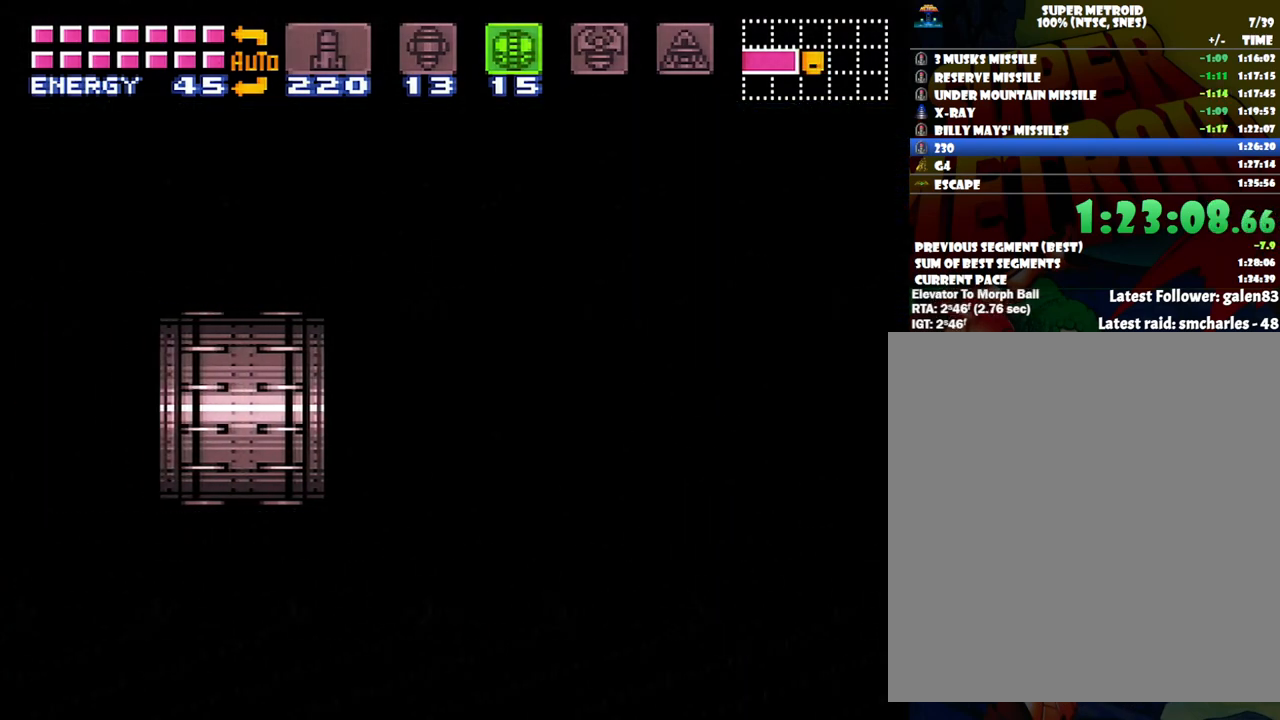
{"buttons": [], "events": []}
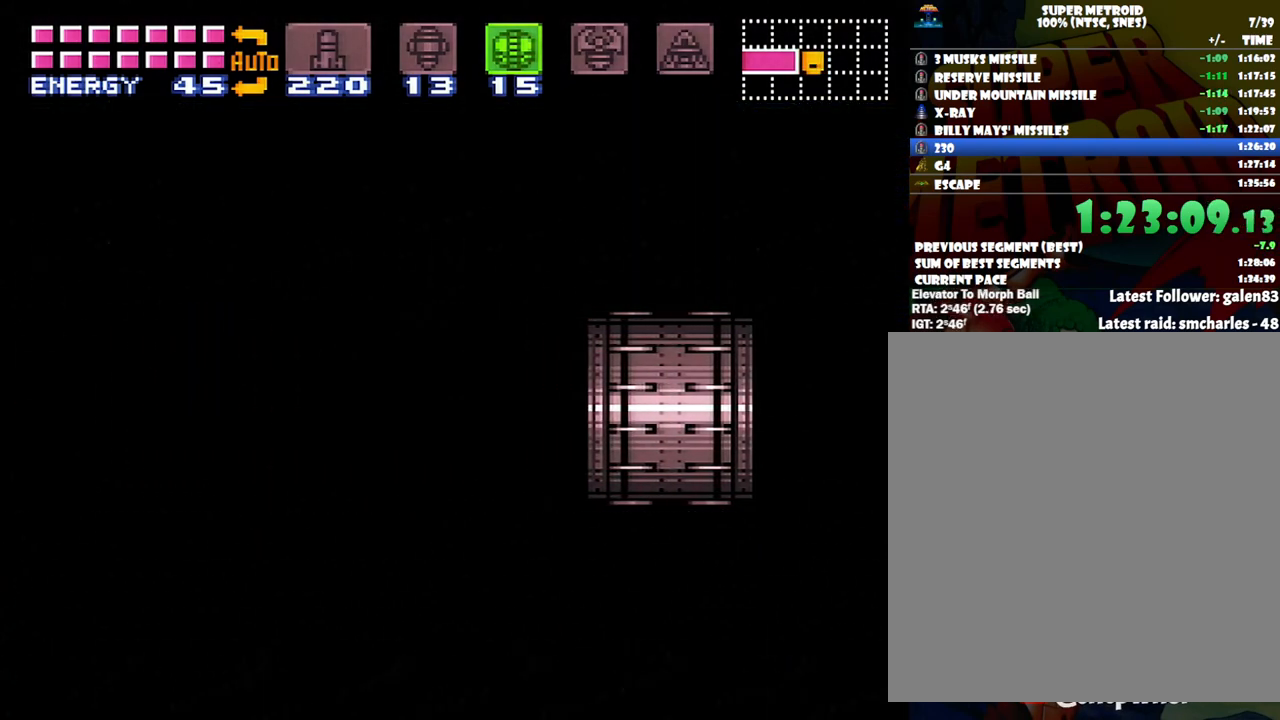
{"buttons": [], "events": []}
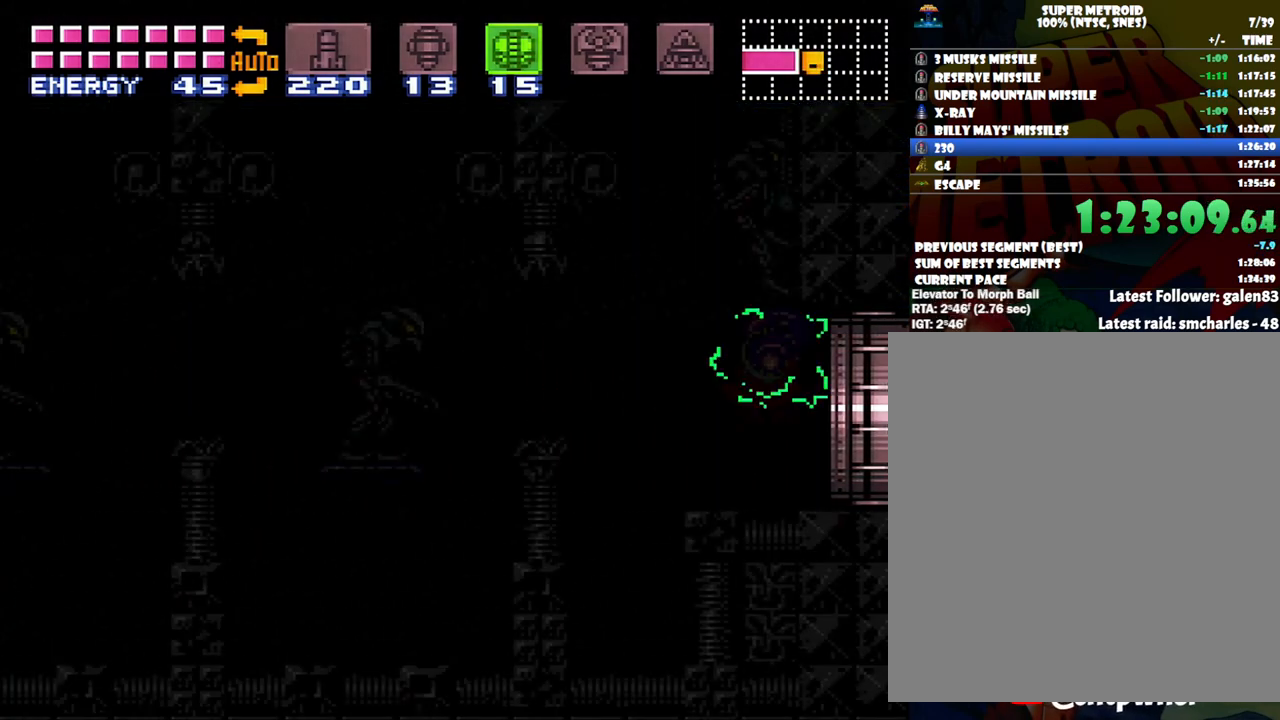
{"buttons": [], "events": []}
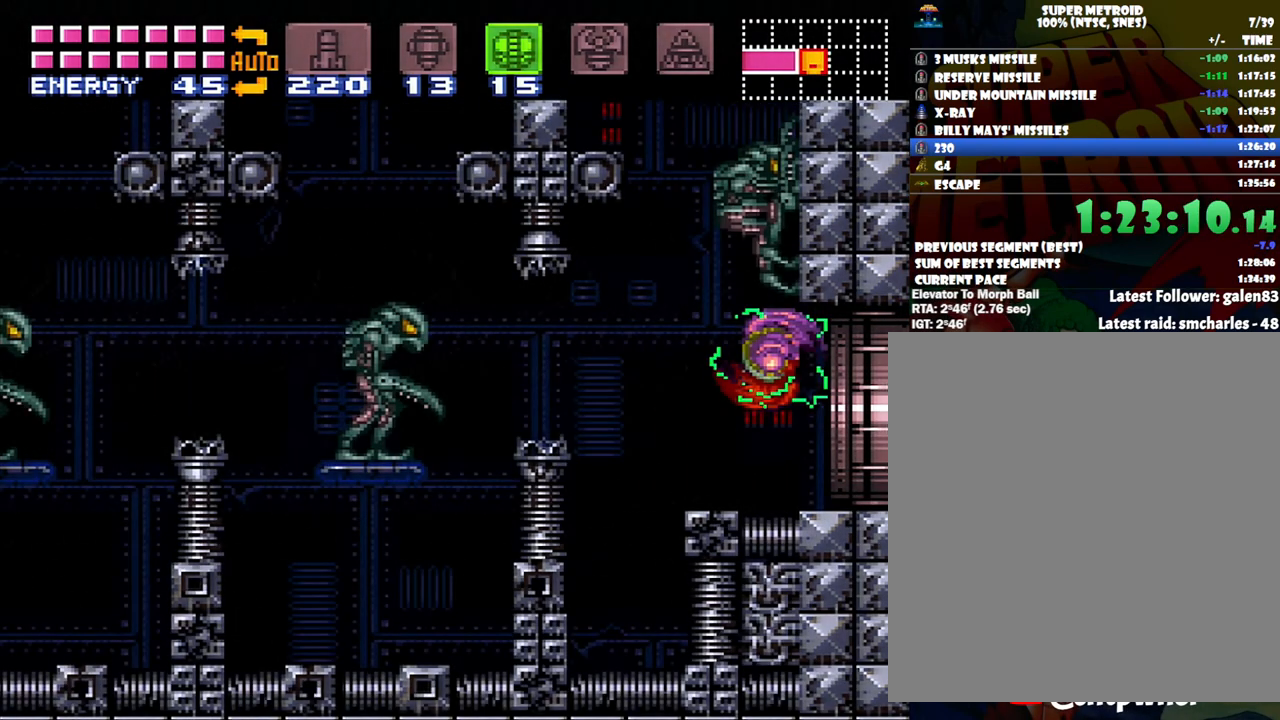
{"buttons": [], "events": [[67, "R1", "down"], [183, "DPAD_LEFT", "down"], [183, "R1", "up"], [233, "B", "down"], [333, "B", "up"], [367, "DPAD_LEFT", "up"]]}
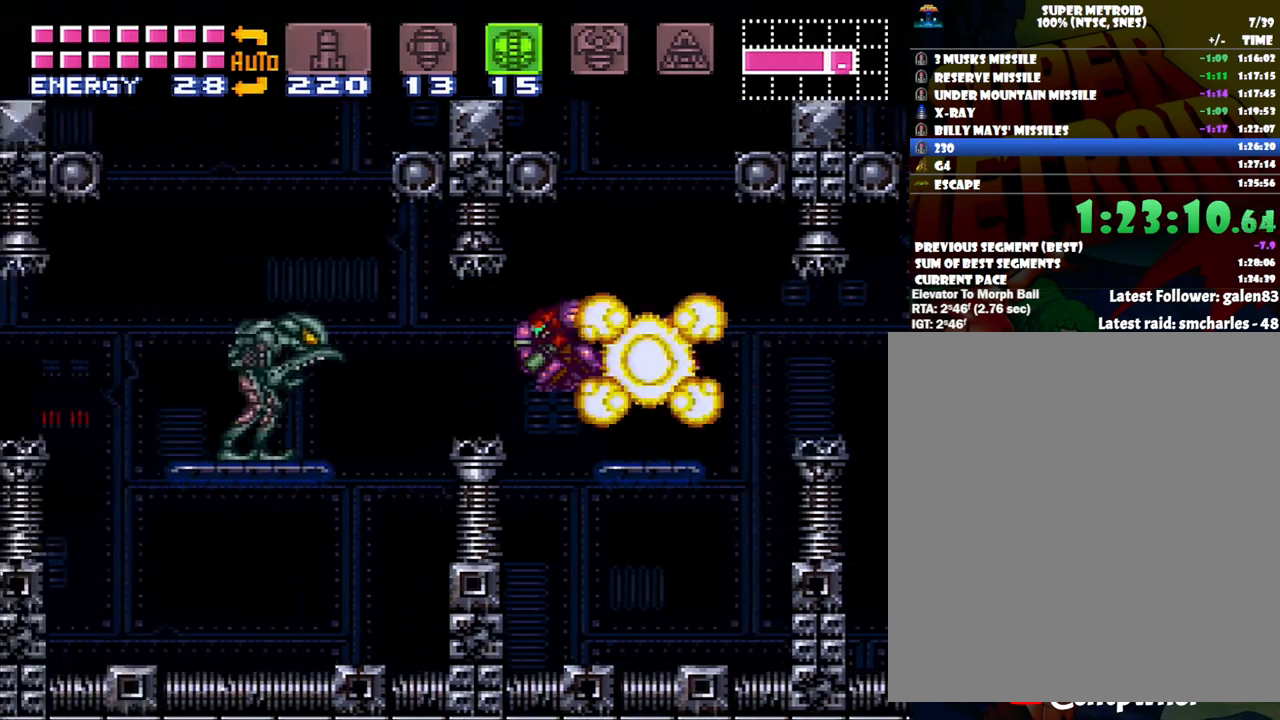
{"buttons": [], "events": []}
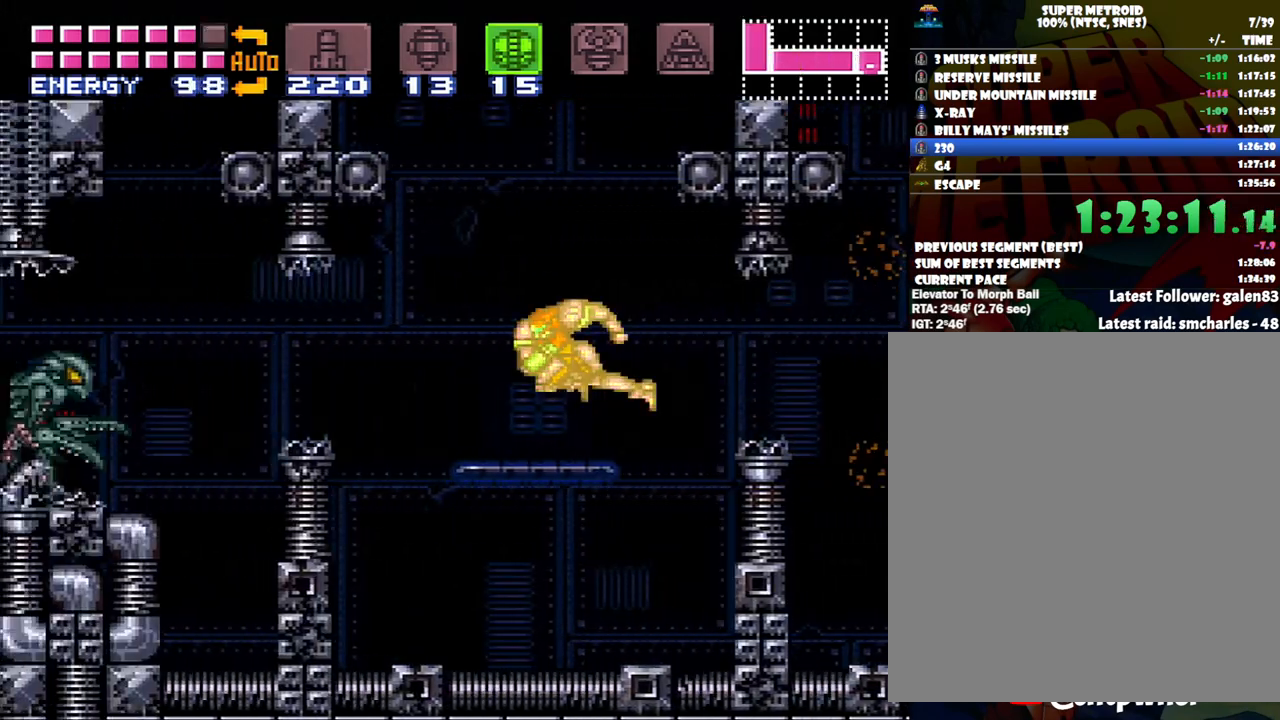
{"buttons": [], "events": []}
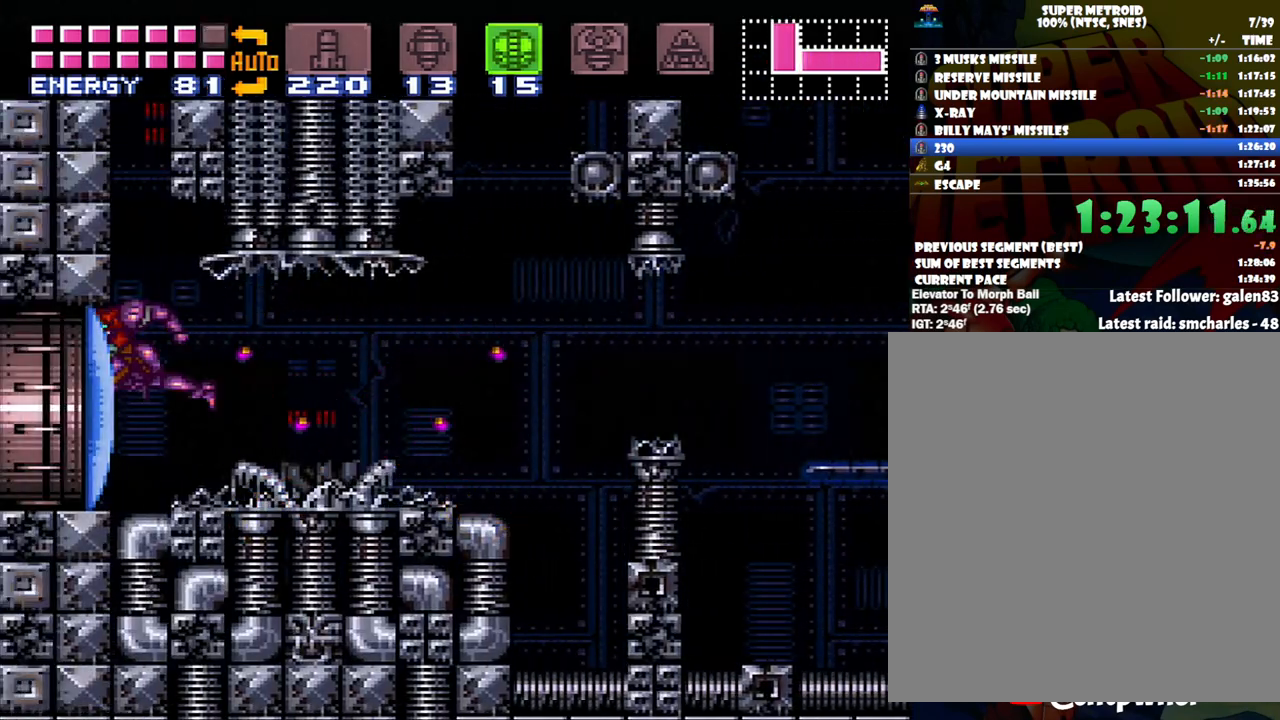
{"buttons": [], "events": []}
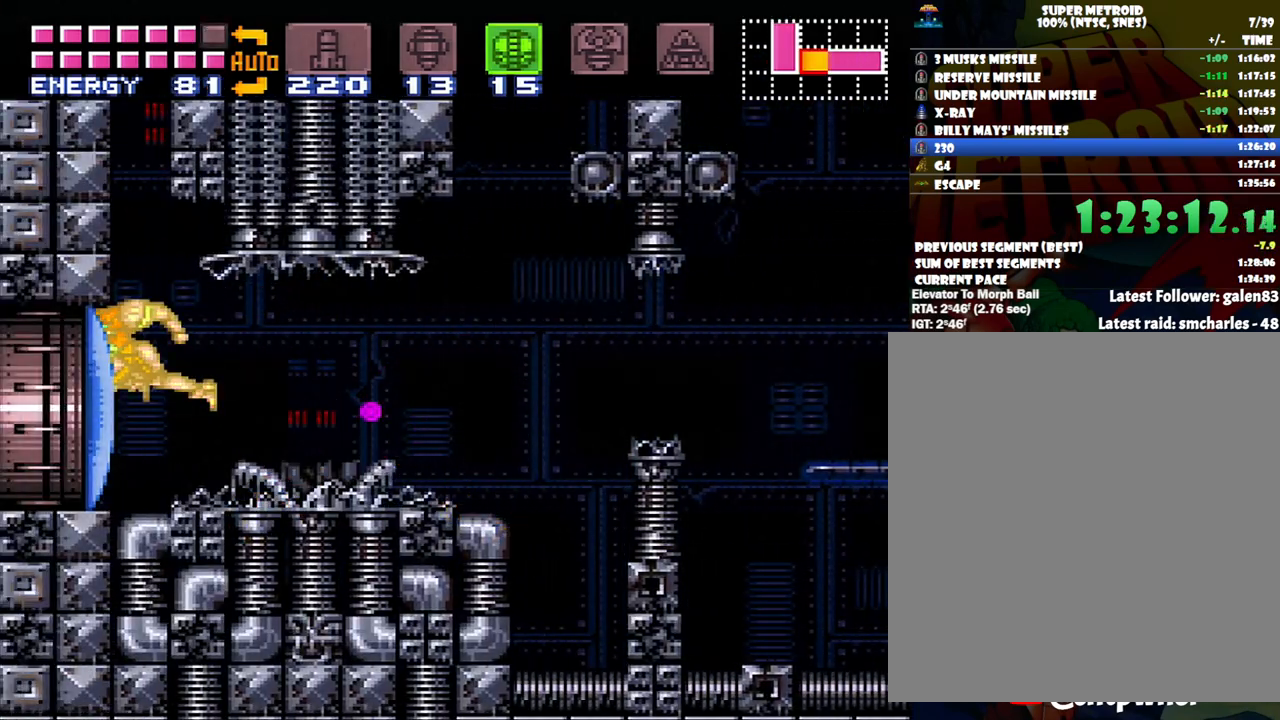
{"buttons": ["DPAD_DOWN"], "events": [[333, "DPAD_DOWN", "down"], [400, "DPAD_DOWN", "up"], [500, "DPAD_DOWN", "down"]]}
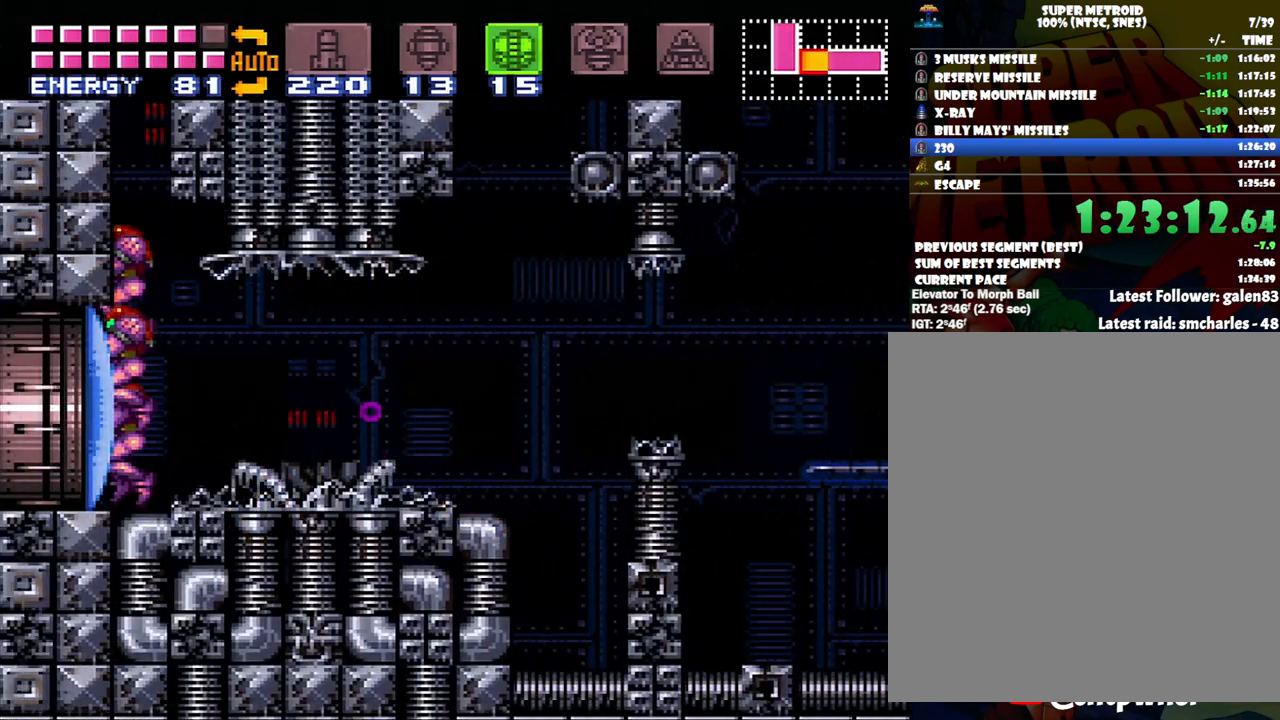
{"buttons": [], "events": [[83, "DPAD_DOWN", "up"], [183, "DPAD_DOWN", "down"], [300, "DPAD_DOWN", "up"], [400, "DPAD_DOWN", "down"], [483, "DPAD_DOWN", "up"]]}
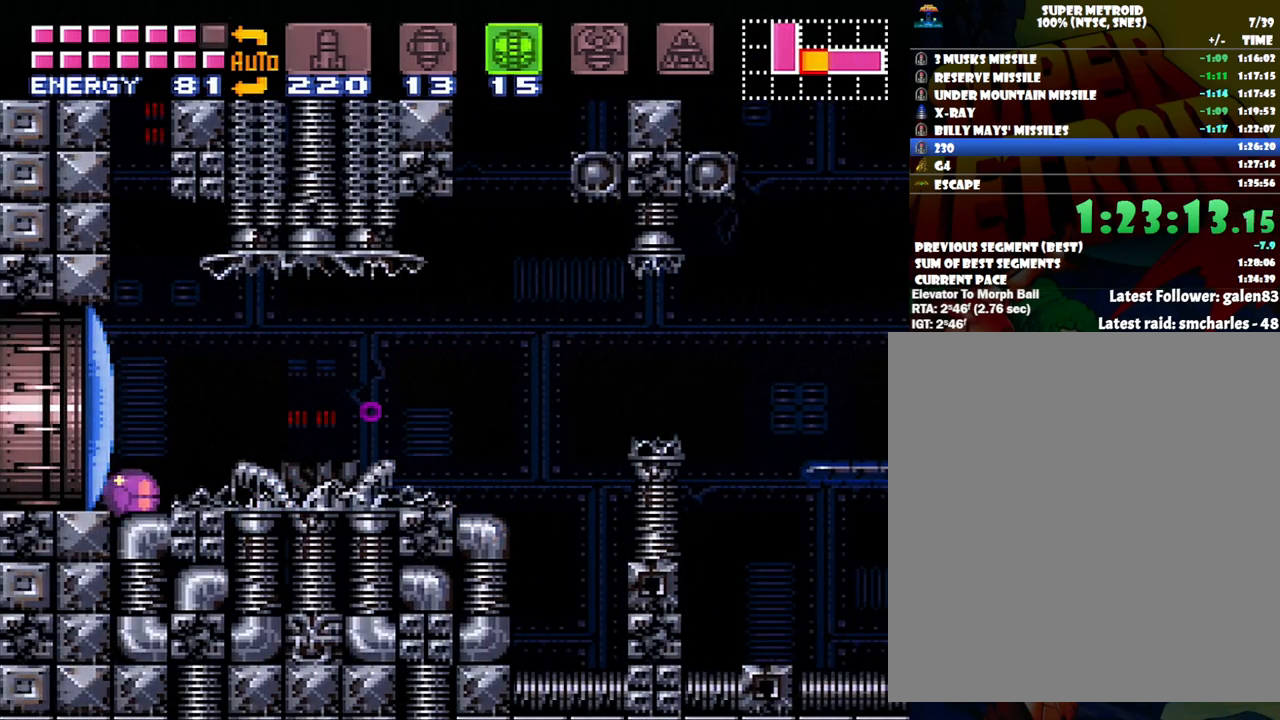
{"buttons": ["A", "DPAD_RIGHT"], "events": [[33, "Y", "down"], [83, "Y", "up"], [117, "DPAD_UP", "down"], [233, "DPAD_UP", "up"], [267, "DPAD_RIGHT", "down"], [467, "A", "down"]]}
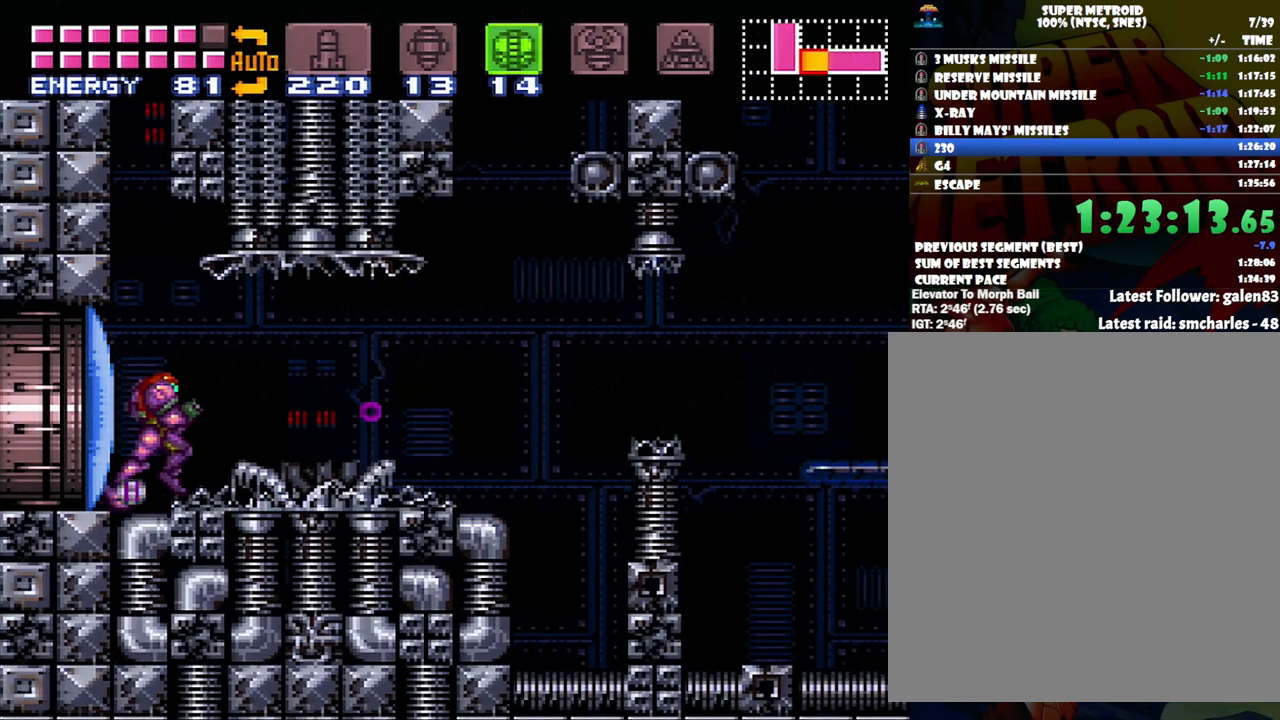
{"buttons": [], "events": [[150, "A", "up"], [150, "DPAD_RIGHT", "up"], [300, "B", "down"], [350, "B", "up"], [350, "DPAD_RIGHT", "down"], [433, "DPAD_RIGHT", "up"]]}
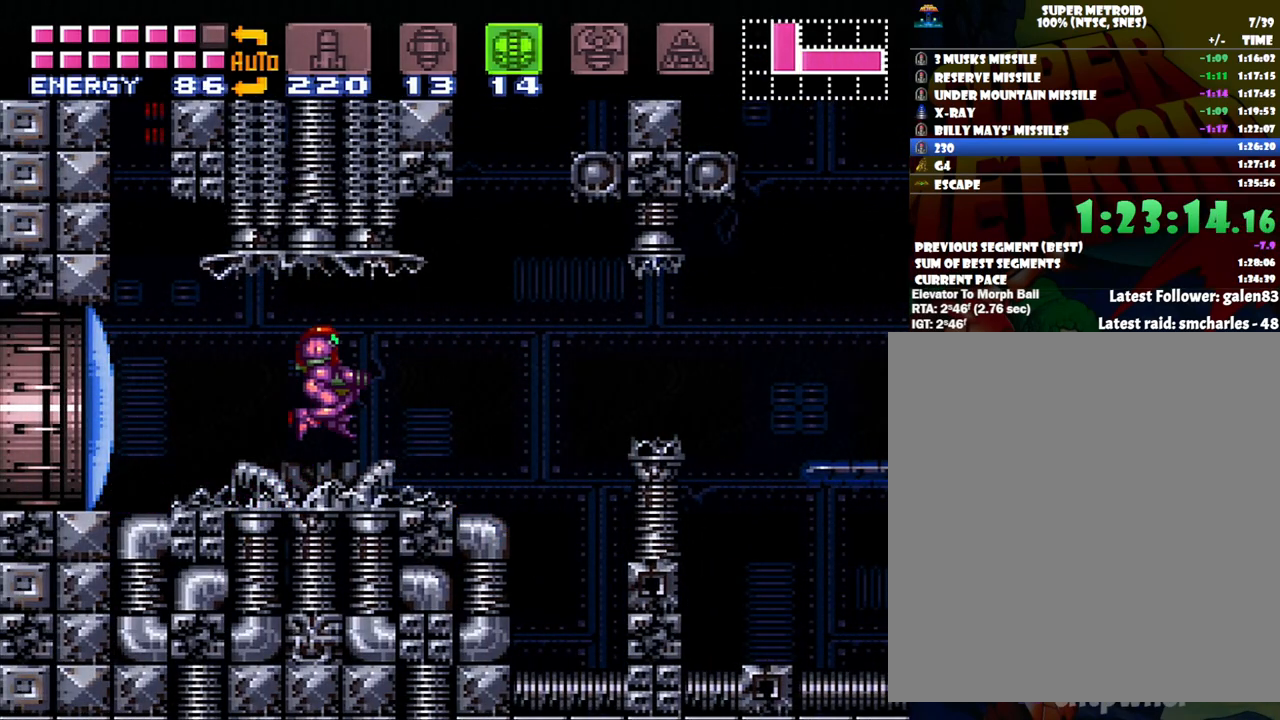
{"buttons": [], "events": [[133, "DPAD_LEFT", "down"], [150, "DPAD_LEFT", "up"], [333, "DPAD_RIGHT", "down"], [417, "DPAD_RIGHT", "up"]]}
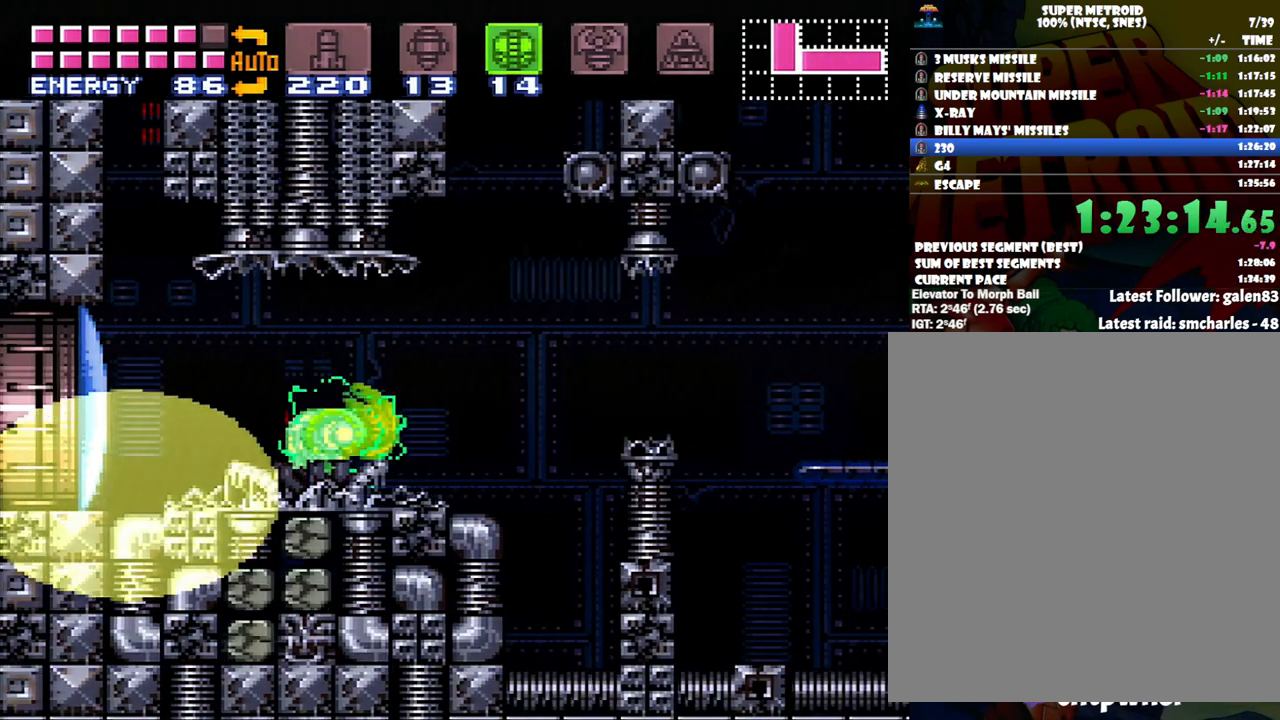
{"buttons": [], "events": [[17, "DPAD_LEFT", "down"], [167, "DPAD_LEFT", "up"]]}
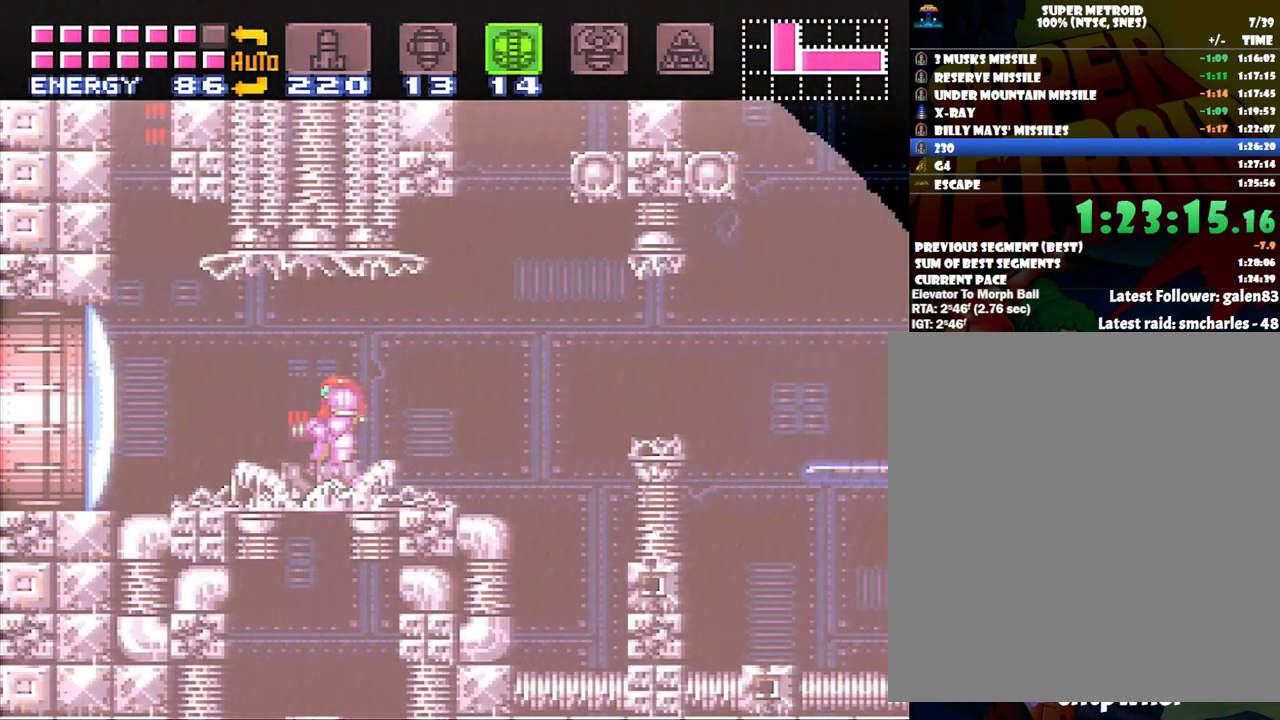
{"buttons": [], "events": [[17, "DPAD_LEFT", "down"], [200, "DPAD_LEFT", "up"], [333, "DPAD_RIGHT", "down"], [483, "DPAD_RIGHT", "up"]]}
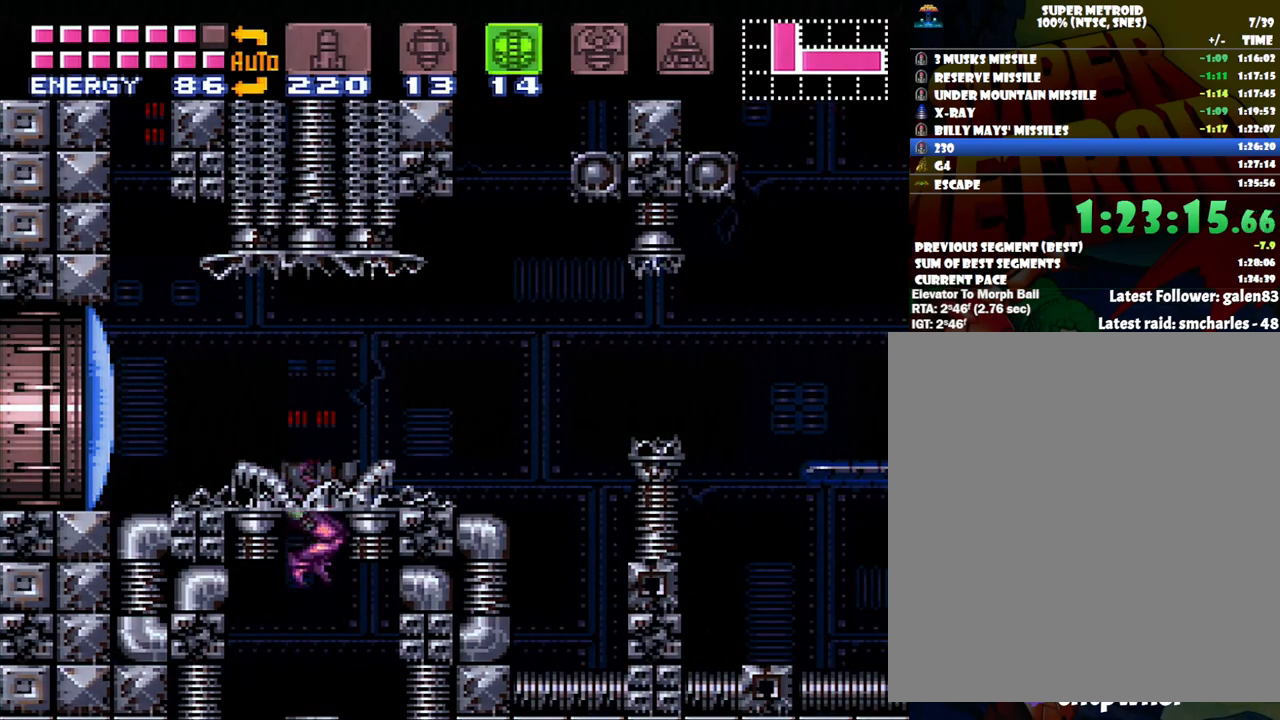
{"buttons": [], "events": [[17, "DPAD_LEFT", "down"], [417, "DPAD_LEFT", "up"]]}
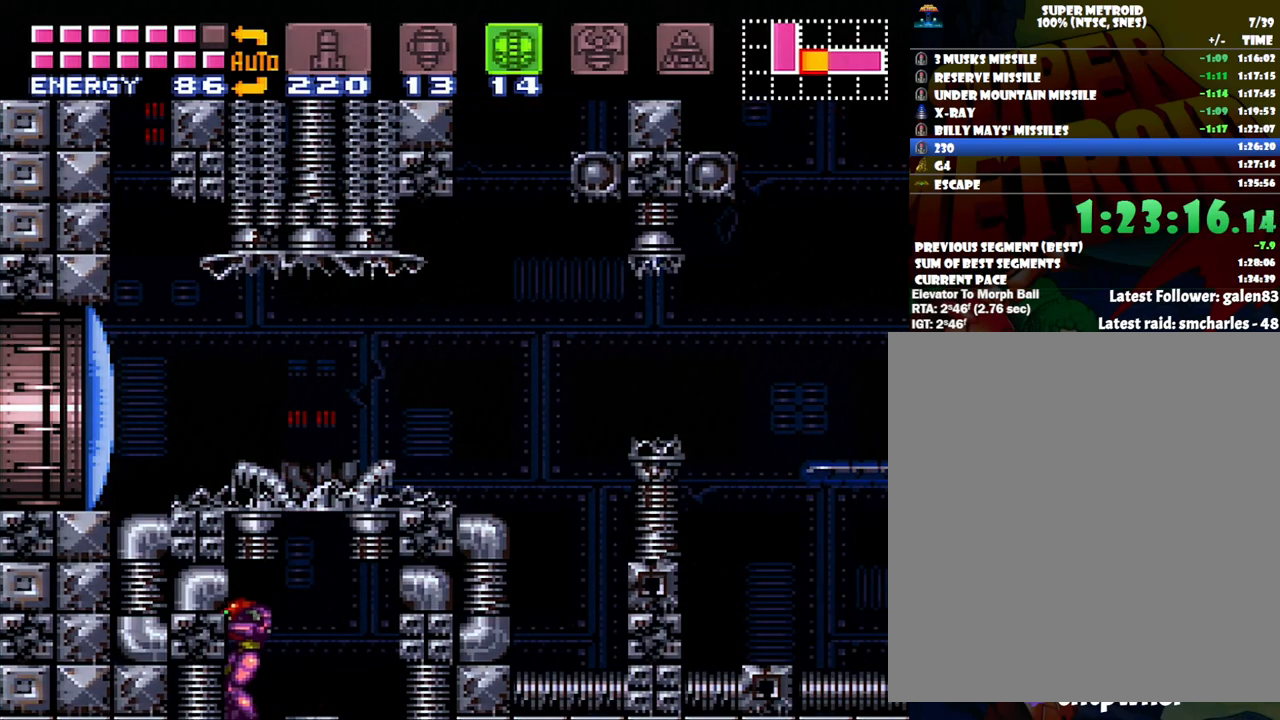
{"buttons": ["DPAD_RIGHT"], "events": [[133, "DPAD_DOWN", "down"], [233, "DPAD_DOWN", "up"], [367, "DPAD_RIGHT", "down"]]}
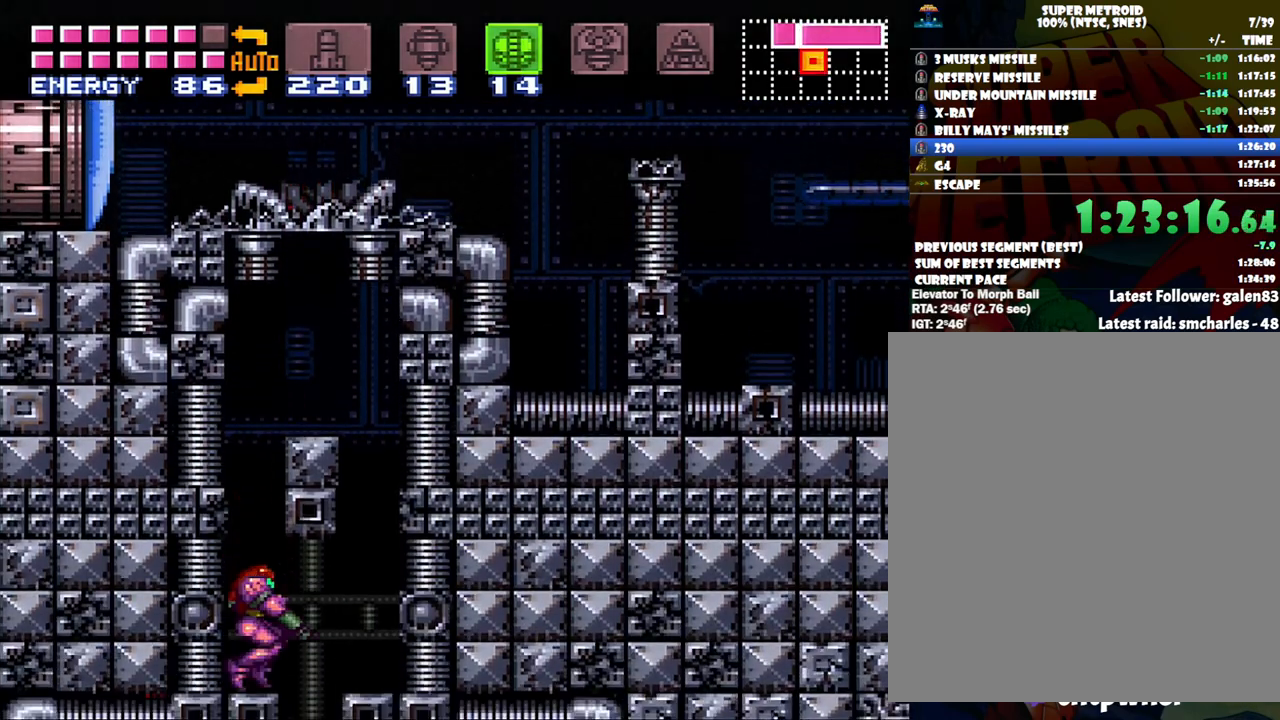
{"buttons": ["DPAD_LEFT"], "events": [[267, "DPAD_RIGHT", "up"], [333, "DPAD_LEFT", "down"]]}
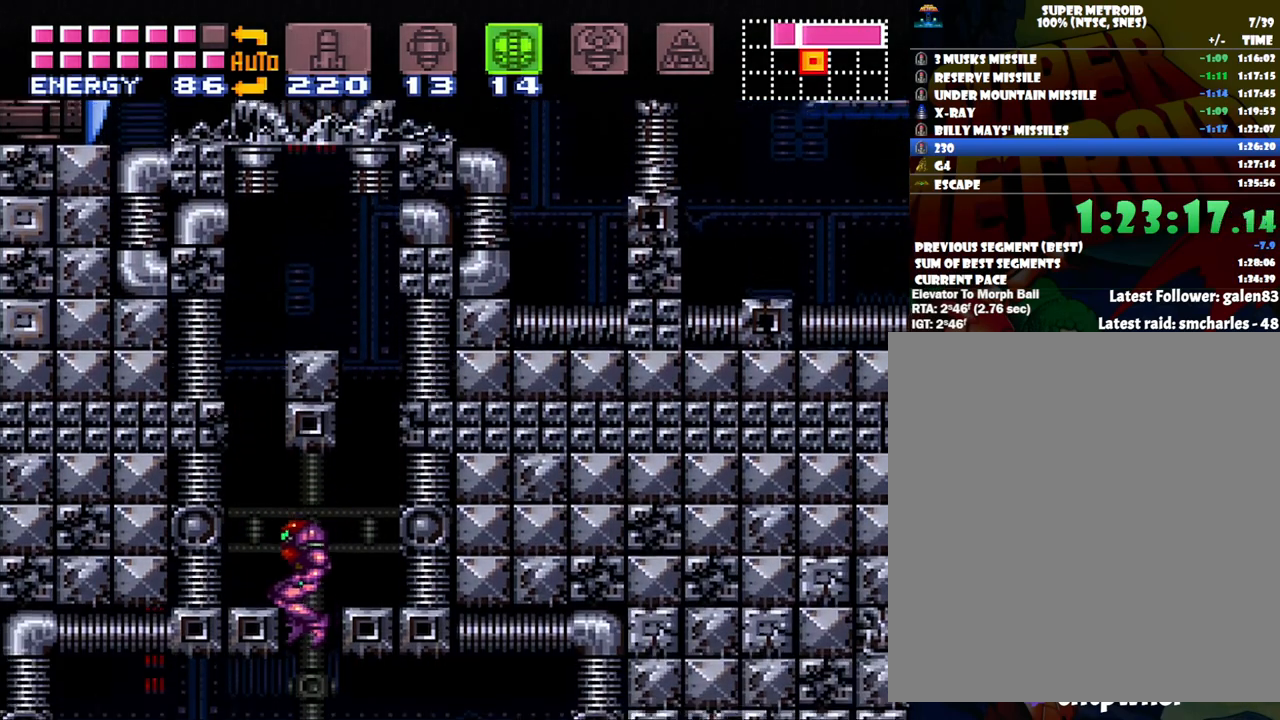
{"buttons": ["A", "DPAD_LEFT"], "events": [[50, "DPAD_LEFT", "up"], [217, "DPAD_LEFT", "down"], [300, "A", "down"]]}